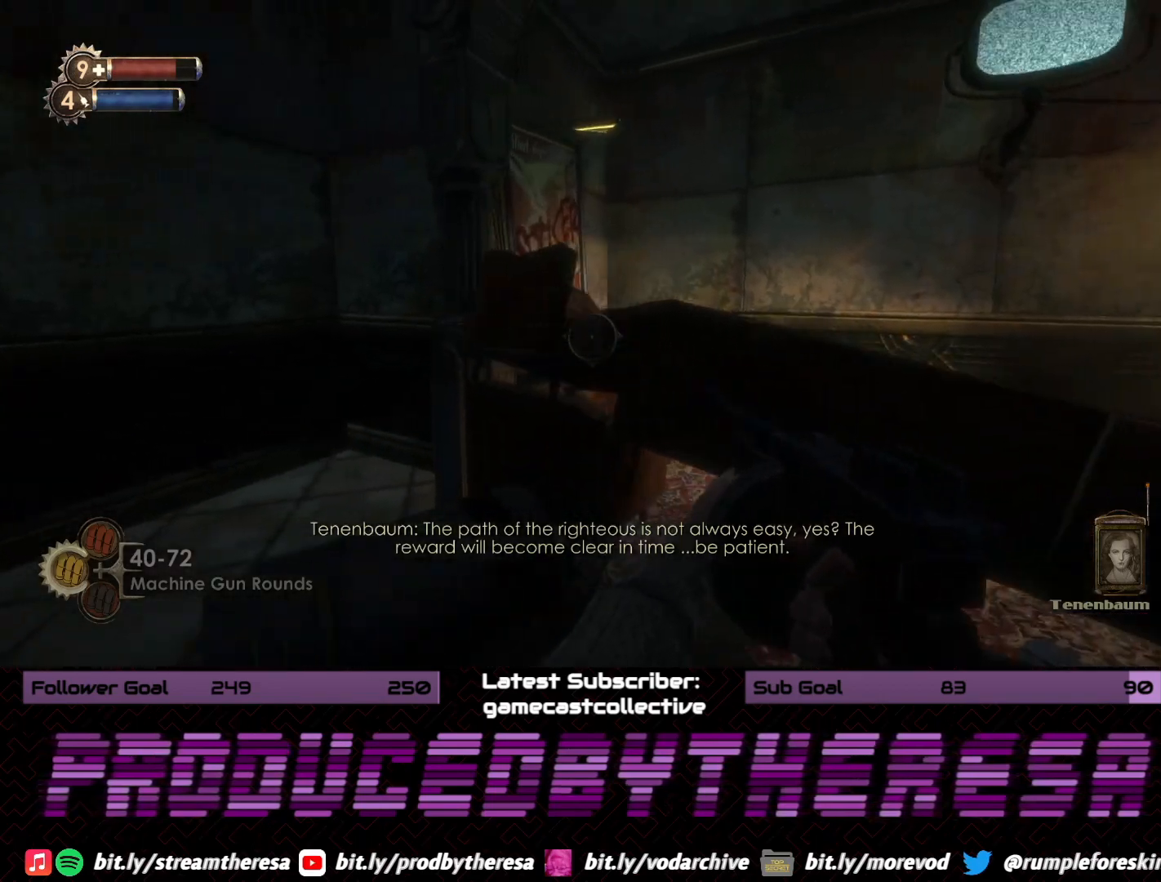
Gameplay with a controller (PlayStation layout); each line is a JSON object with the inputs held at the frame after it. "events" lists button and stick changes between this image and that frame as [ms after this image, input, new state], when the widget could be followed in between.
{"buttons": [], "left_stick": "up-right", "right_stick": "left", "events": [[317, "right_stick", "left"], [417, "left_stick", "up-right"]]}
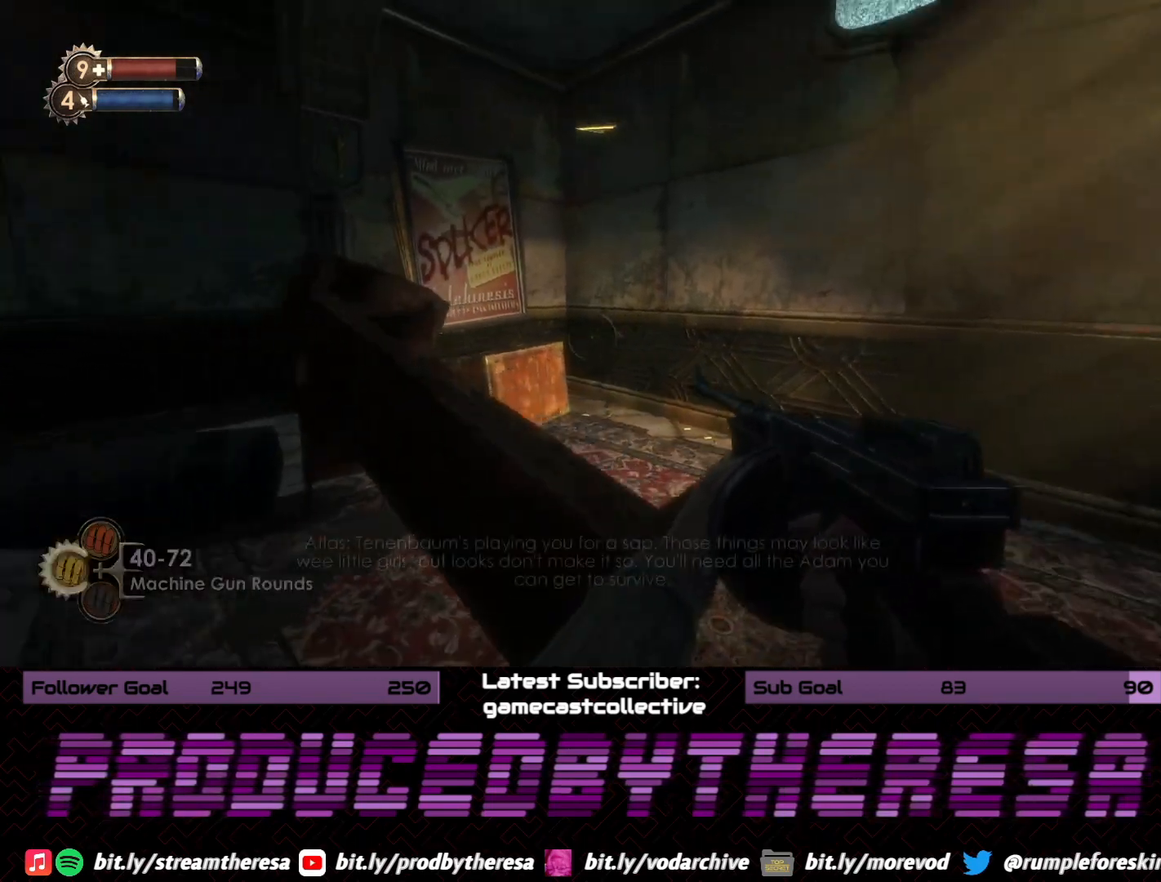
{"buttons": [], "left_stick": "center", "right_stick": "left", "events": [[267, "left_stick", "down-right"], [333, "left_stick", "center"]]}
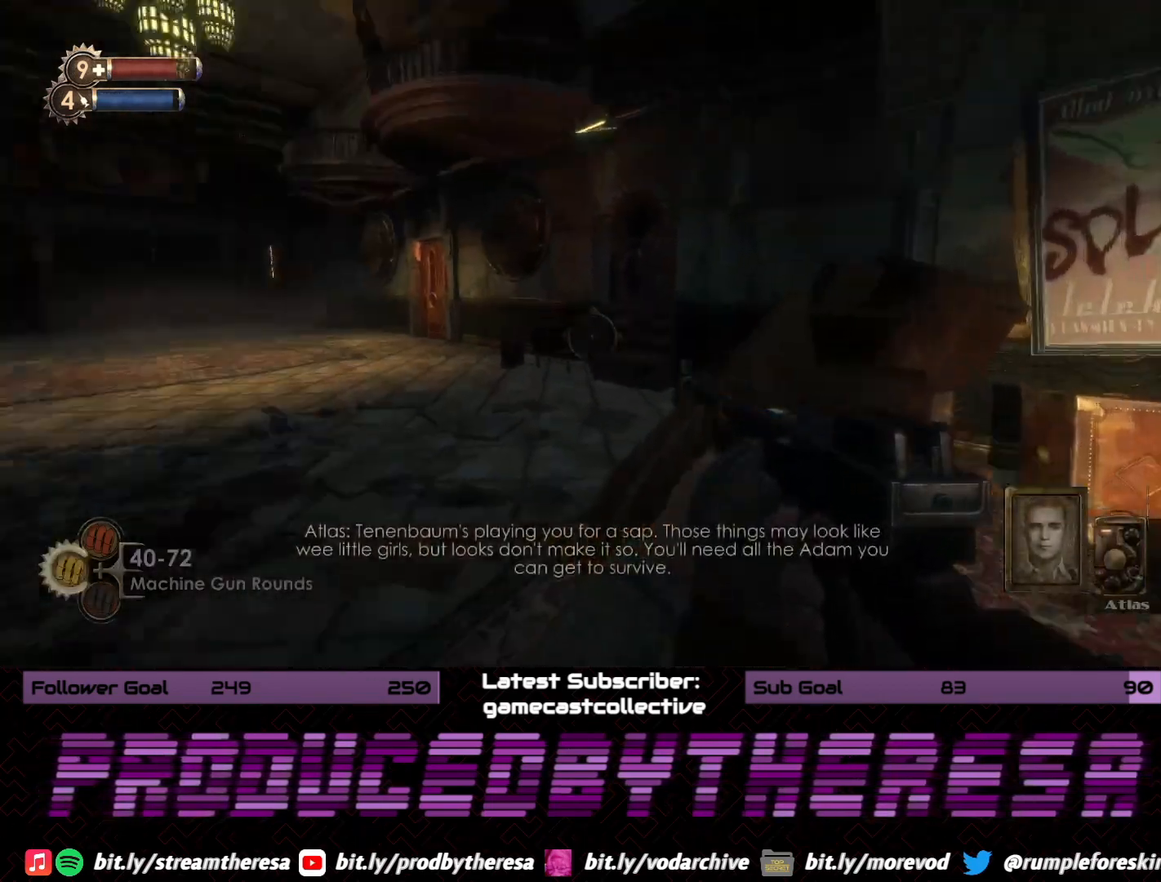
{"buttons": [], "left_stick": "up", "right_stick": "center", "events": [[67, "right_stick", "center"], [167, "left_stick", "up"], [183, "right_stick", "left"], [367, "right_stick", "center"]]}
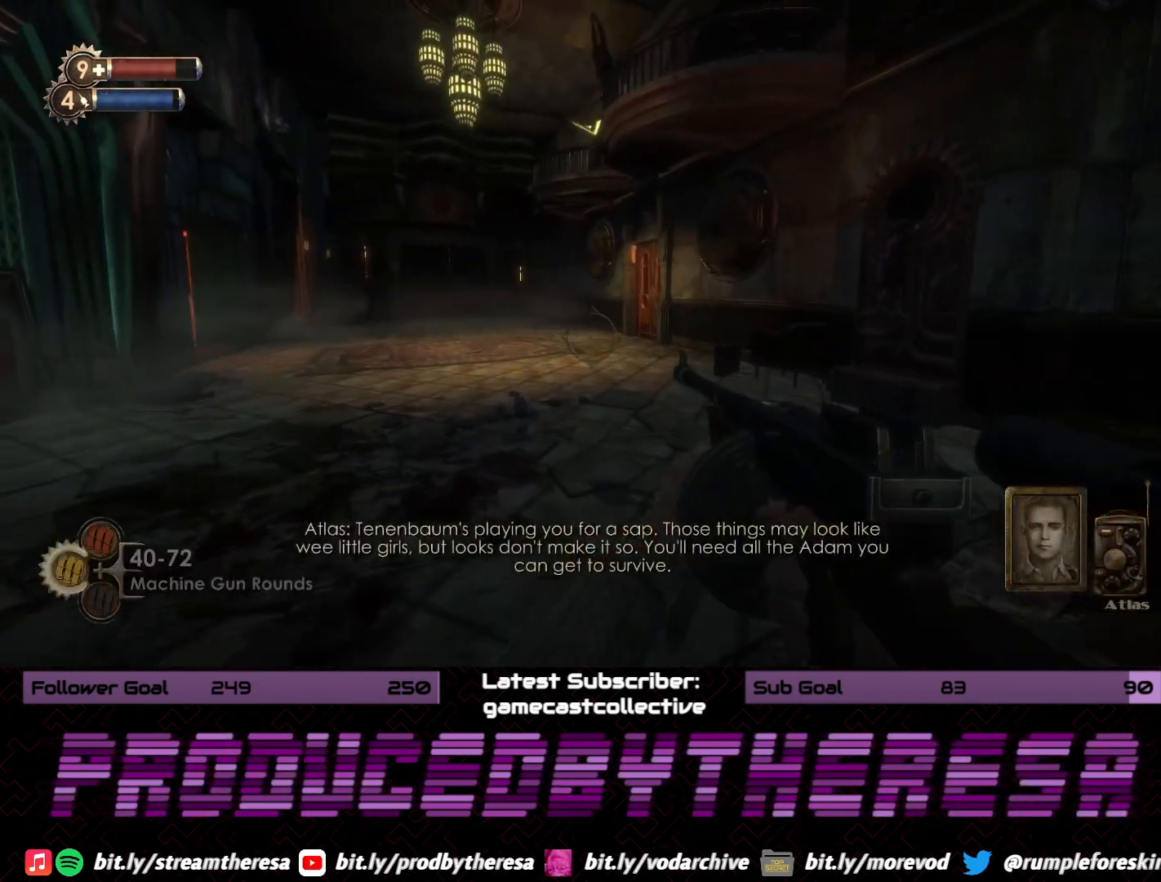
{"buttons": [], "left_stick": "up", "right_stick": "center", "events": [[67, "right_stick", "down-right"], [233, "right_stick", "center"]]}
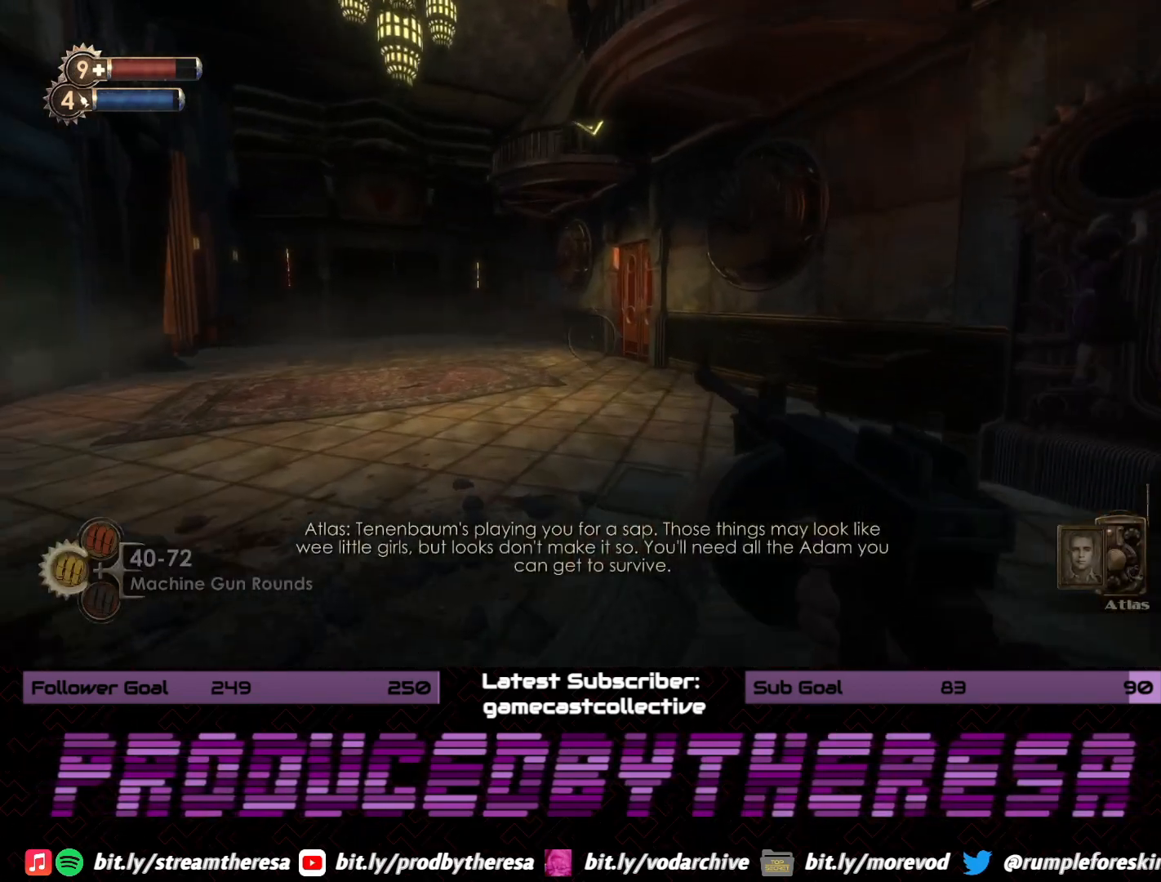
{"buttons": [], "left_stick": "up", "right_stick": "center", "events": [[33, "right_stick", "left"], [150, "right_stick", "center"]]}
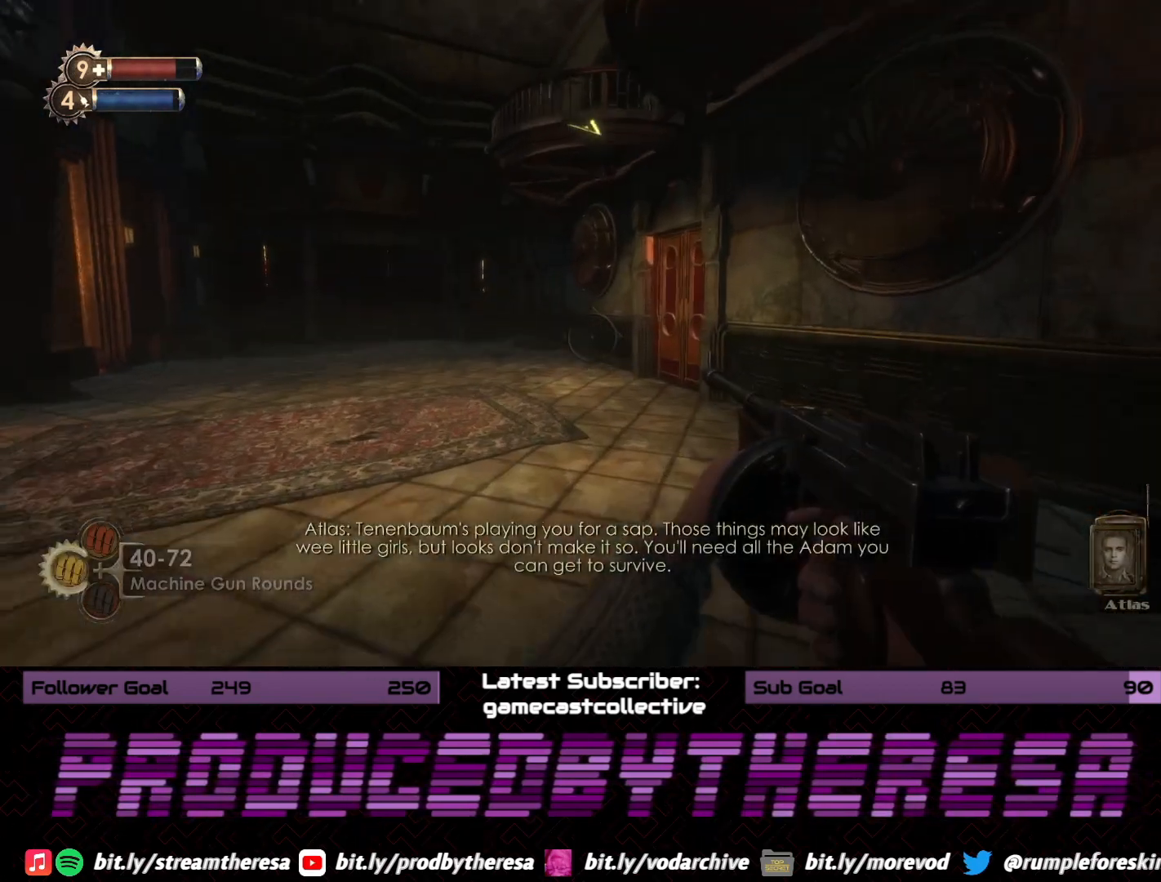
{"buttons": [], "left_stick": "up-left", "right_stick": "right", "events": [[300, "right_stick", "right"], [450, "left_stick", "up-left"]]}